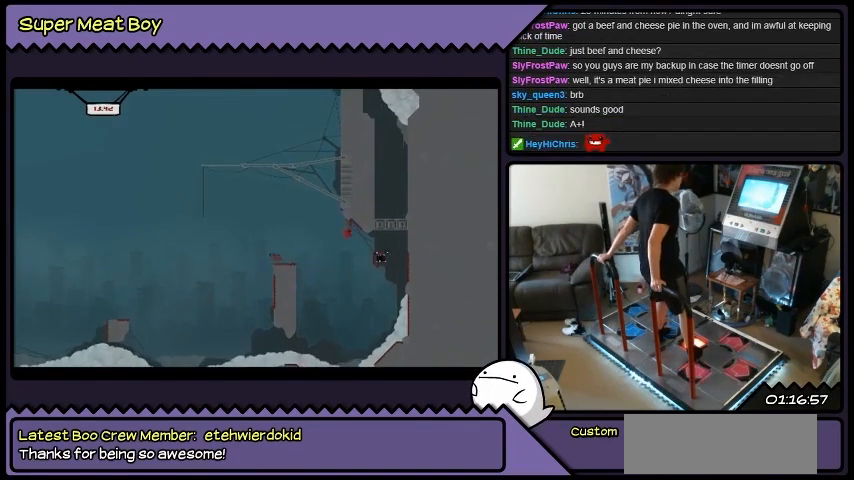
Gameplay with a controller (Xbox layout); each line is a JSON object with the inputs held at the frame after it. "events" lists button and stick changes between this image and that frame as [ms after this image, input, new state], when the widget could be followed in between. Not read: A B L1 L2 L3 R1 R2 R3 X Y other_buttons.
{"buttons": [], "events": []}
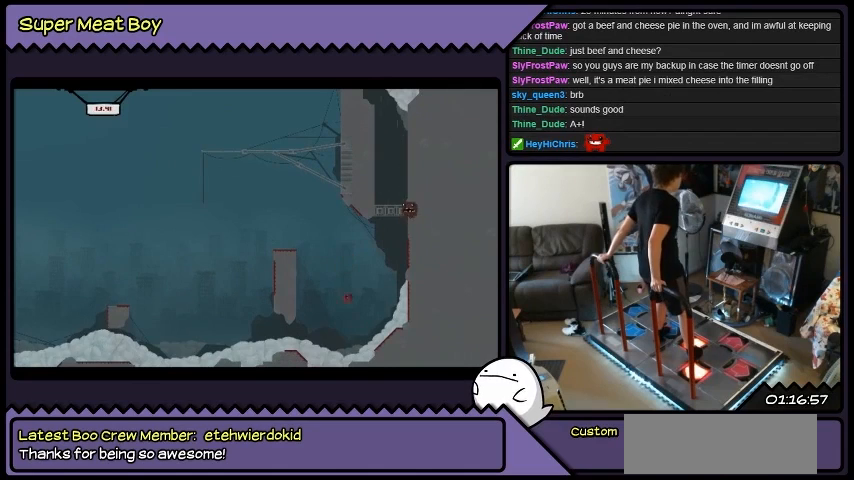
{"buttons": [], "events": []}
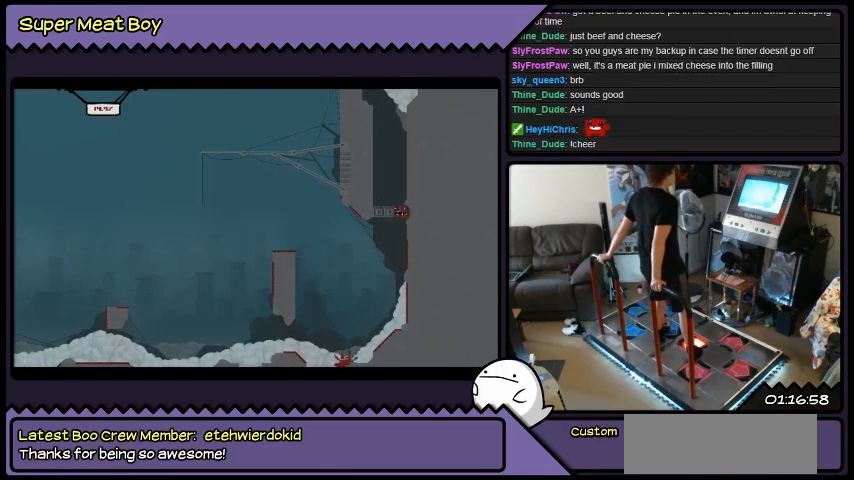
{"buttons": [], "events": []}
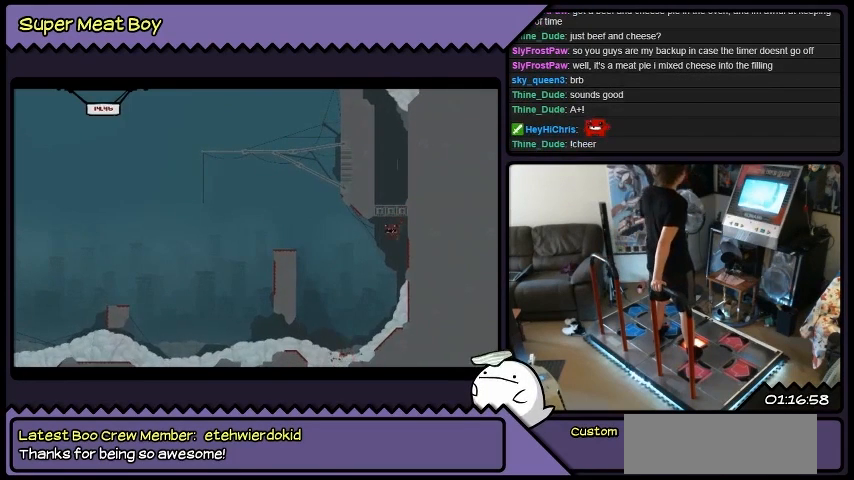
{"buttons": [], "events": []}
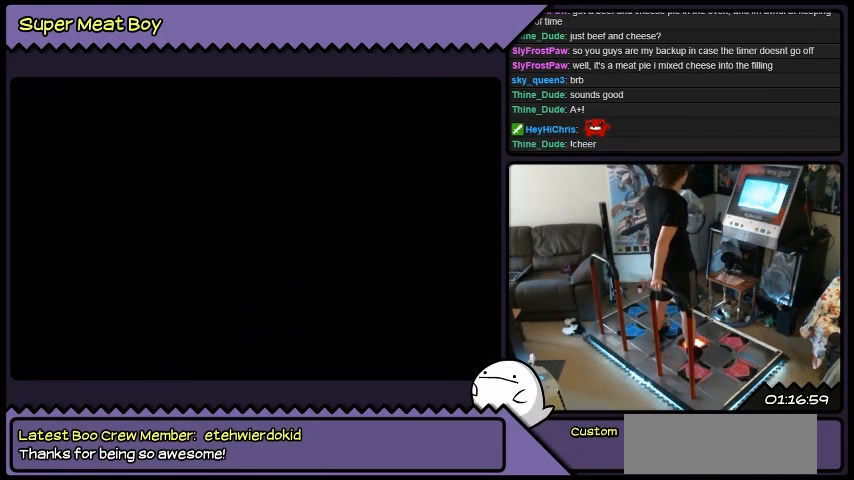
{"buttons": [], "events": []}
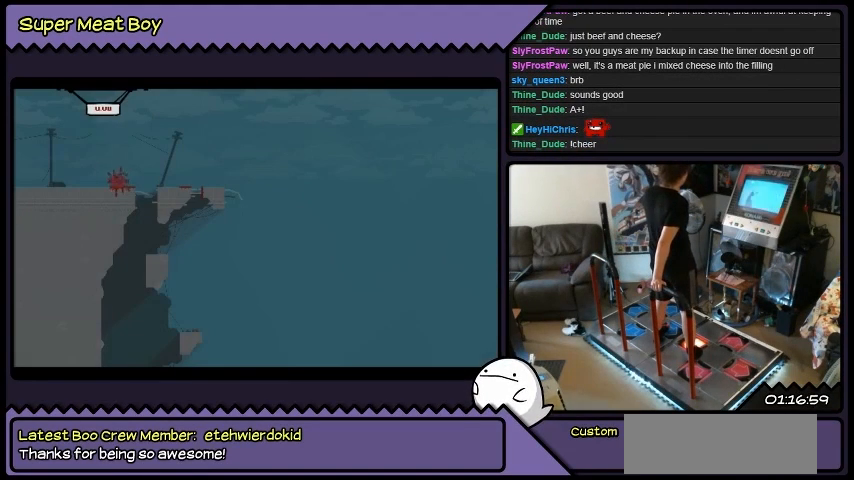
{"buttons": [], "events": []}
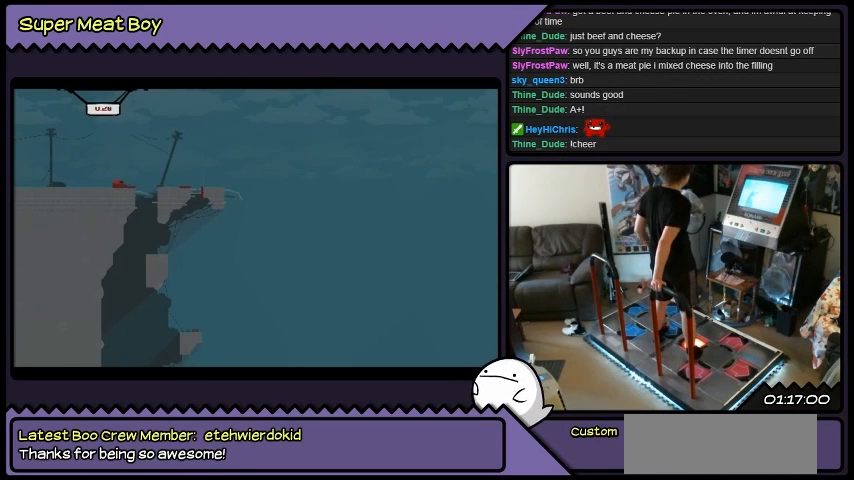
{"buttons": [], "events": [[66, "DPAD_RIGHT", "down"], [500, "DPAD_RIGHT", "up"]]}
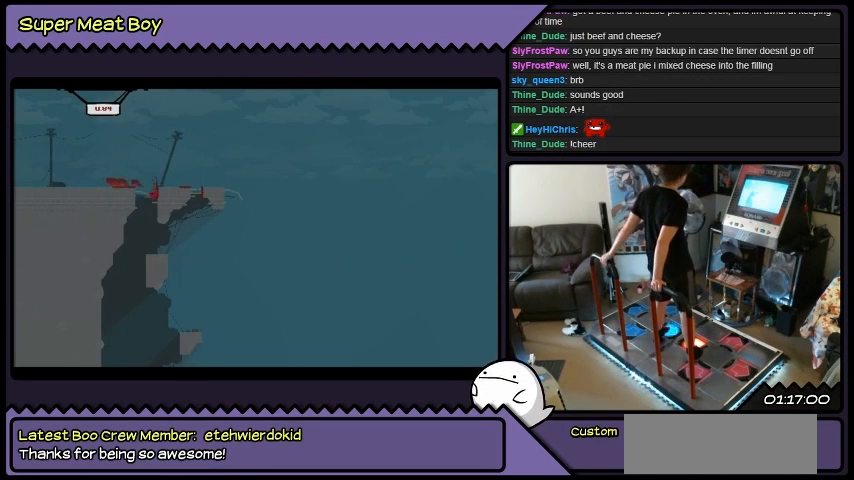
{"buttons": [], "events": []}
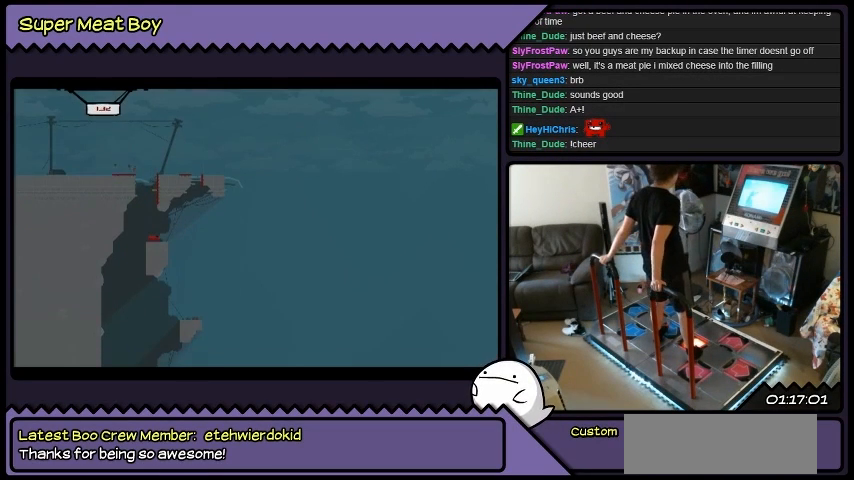
{"buttons": ["DPAD_LEFT"], "events": [[400, "DPAD_LEFT", "down"]]}
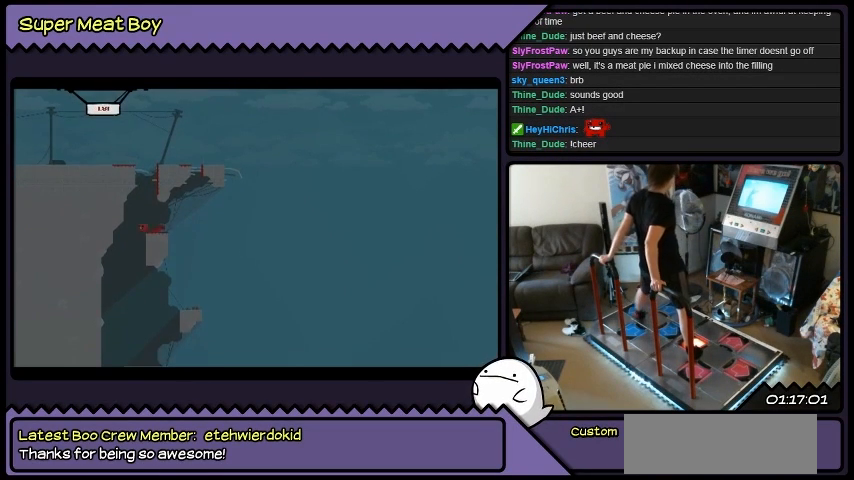
{"buttons": ["DPAD_LEFT"], "events": []}
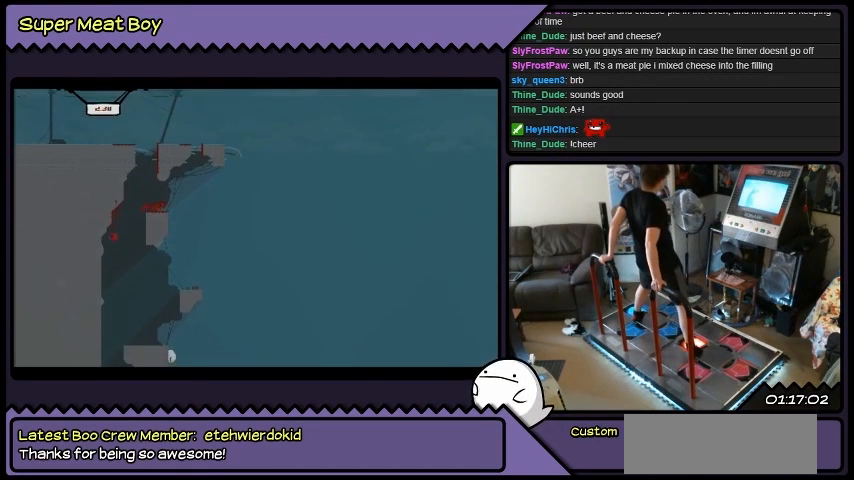
{"buttons": ["DPAD_LEFT"], "events": []}
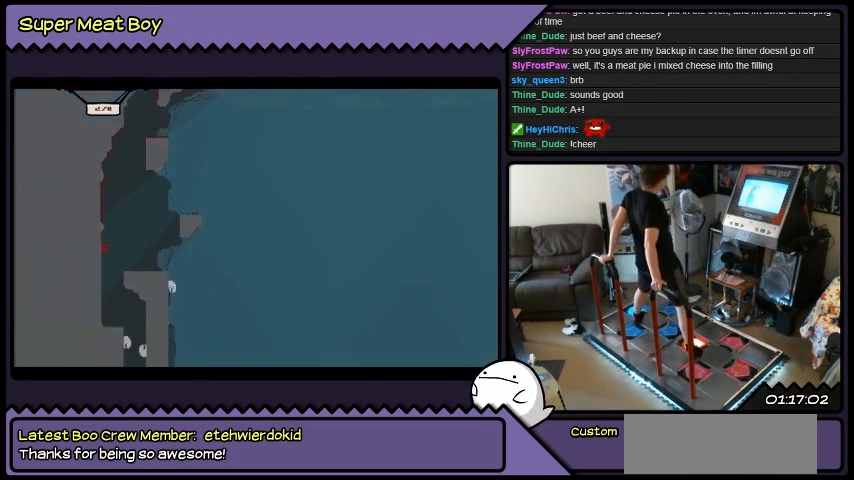
{"buttons": ["DPAD_LEFT"], "events": []}
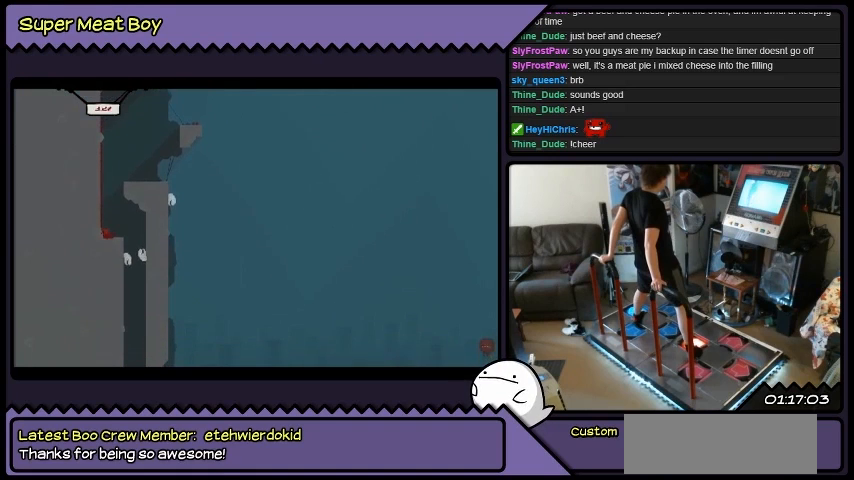
{"buttons": [], "events": [[367, "DPAD_LEFT", "up"]]}
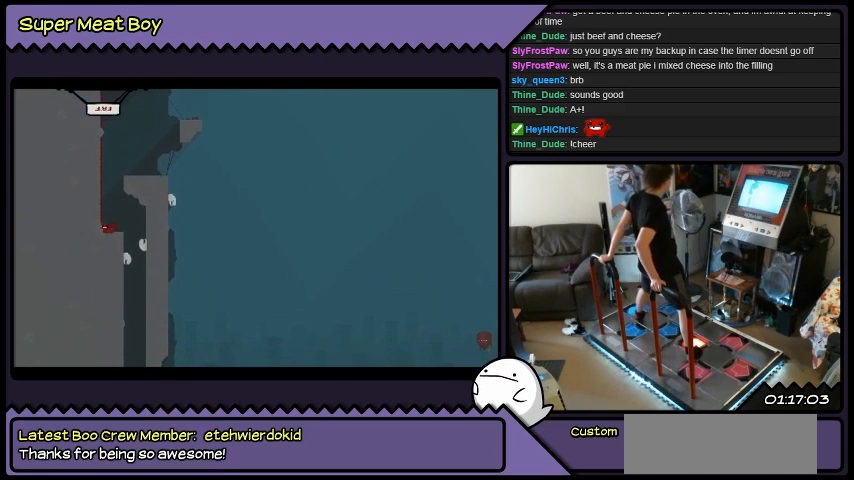
{"buttons": [], "events": [[167, "DPAD_RIGHT", "down"], [501, "DPAD_RIGHT", "up"]]}
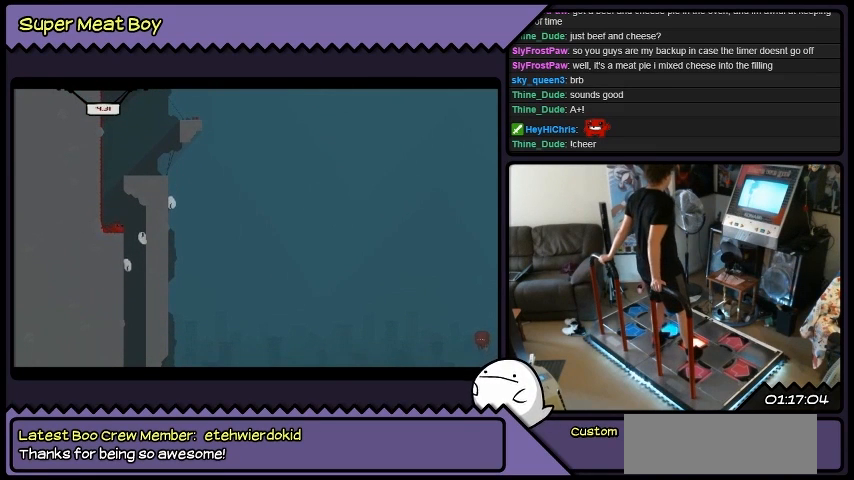
{"buttons": ["DPAD_RIGHT"], "events": [[367, "DPAD_RIGHT", "down"]]}
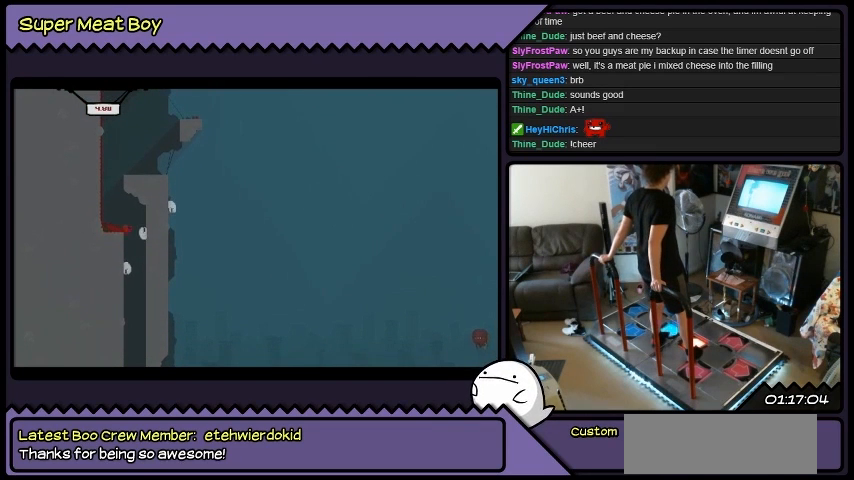
{"buttons": ["DPAD_RIGHT"], "events": [[134, "DPAD_RIGHT", "up"], [434, "DPAD_RIGHT", "down"]]}
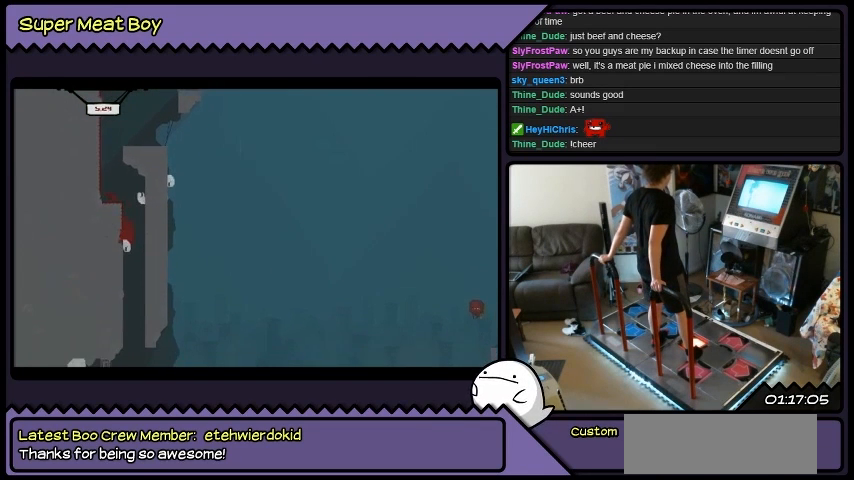
{"buttons": ["DPAD_RIGHT"], "events": []}
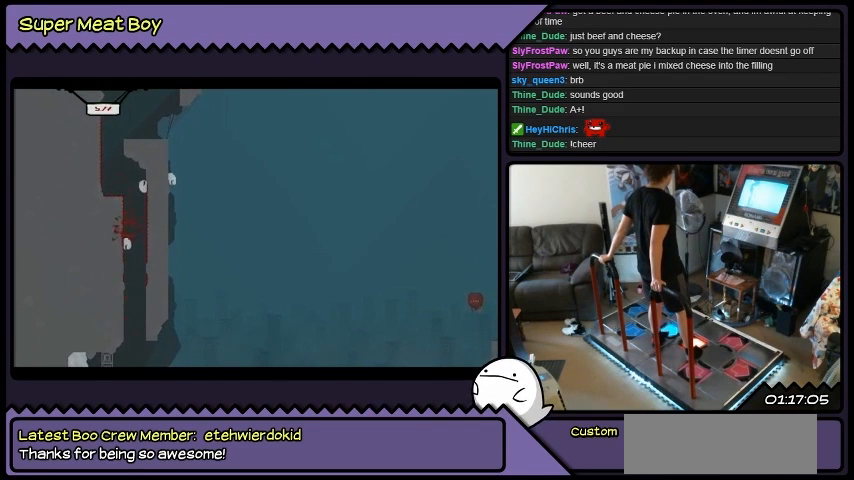
{"buttons": [], "events": [[267, "DPAD_RIGHT", "up"]]}
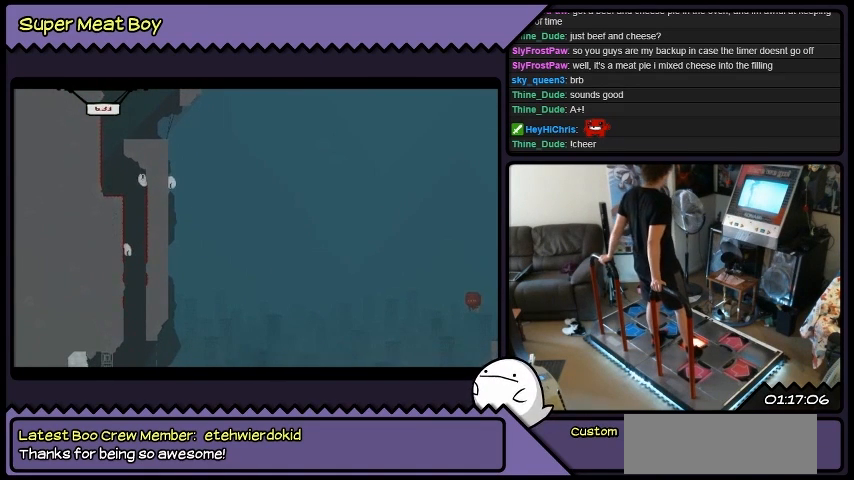
{"buttons": [], "events": []}
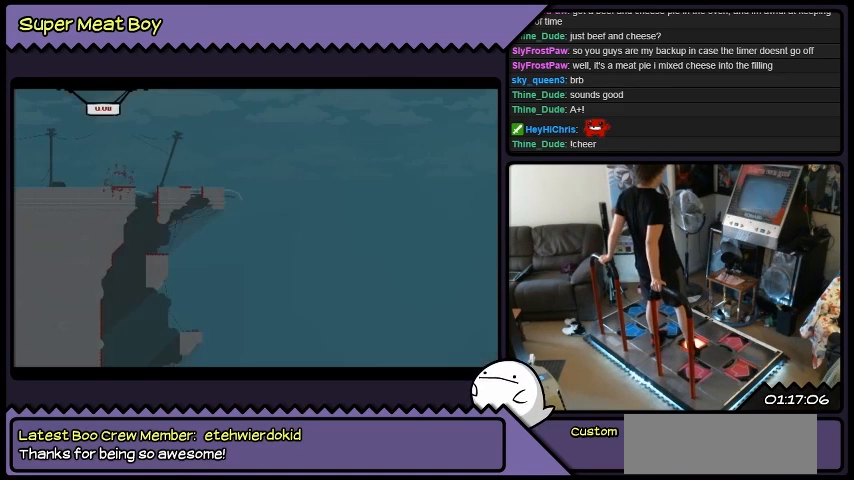
{"buttons": [], "events": []}
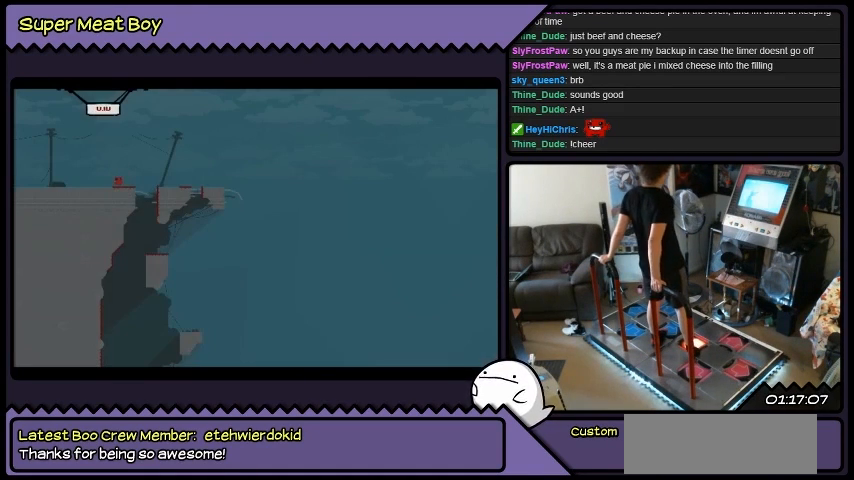
{"buttons": [], "events": []}
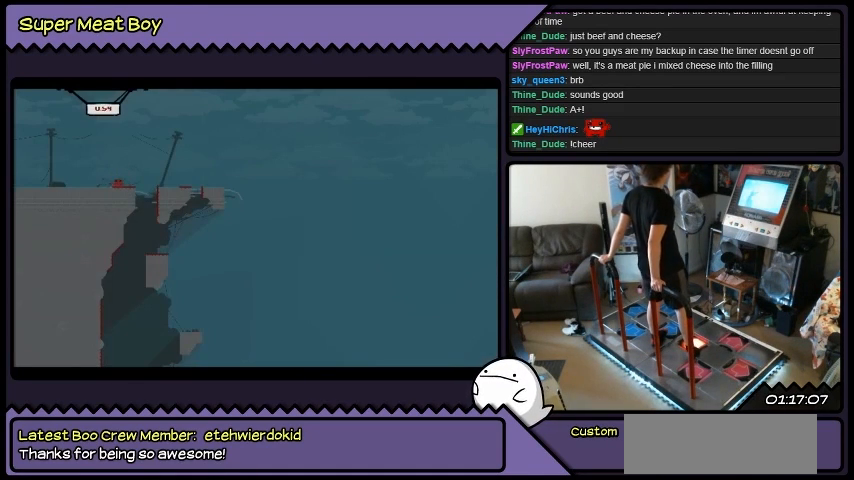
{"buttons": ["DPAD_RIGHT"], "events": [[501, "DPAD_RIGHT", "down"]]}
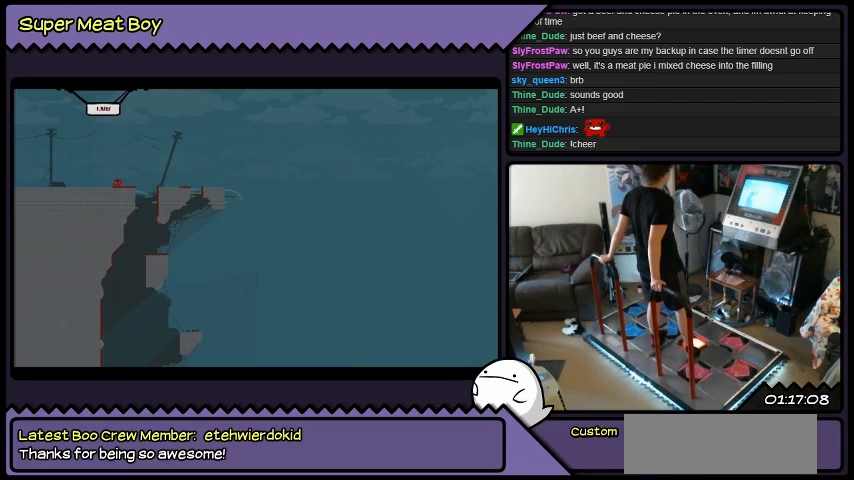
{"buttons": ["DPAD_RIGHT"], "events": []}
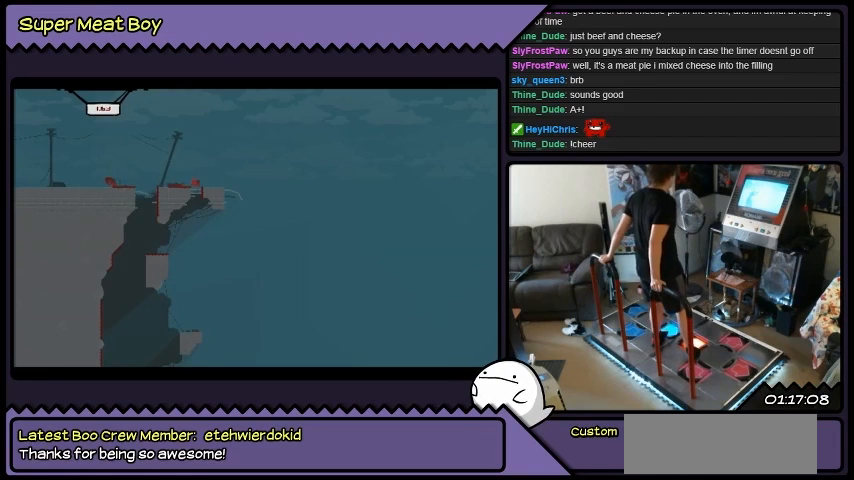
{"buttons": ["DPAD_RIGHT"], "events": []}
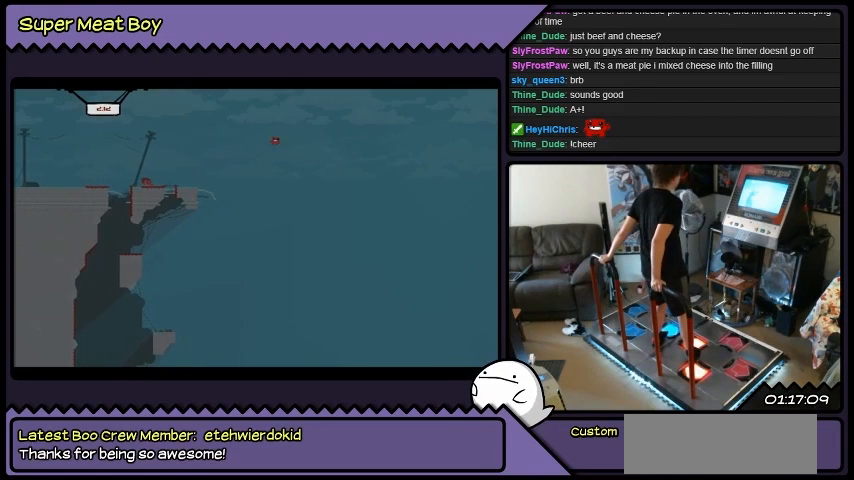
{"buttons": ["DPAD_RIGHT"], "events": []}
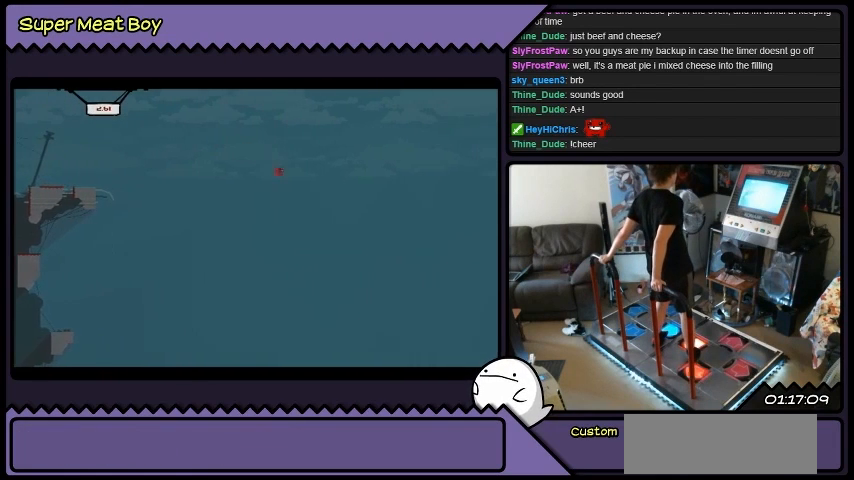
{"buttons": ["DPAD_RIGHT"], "events": []}